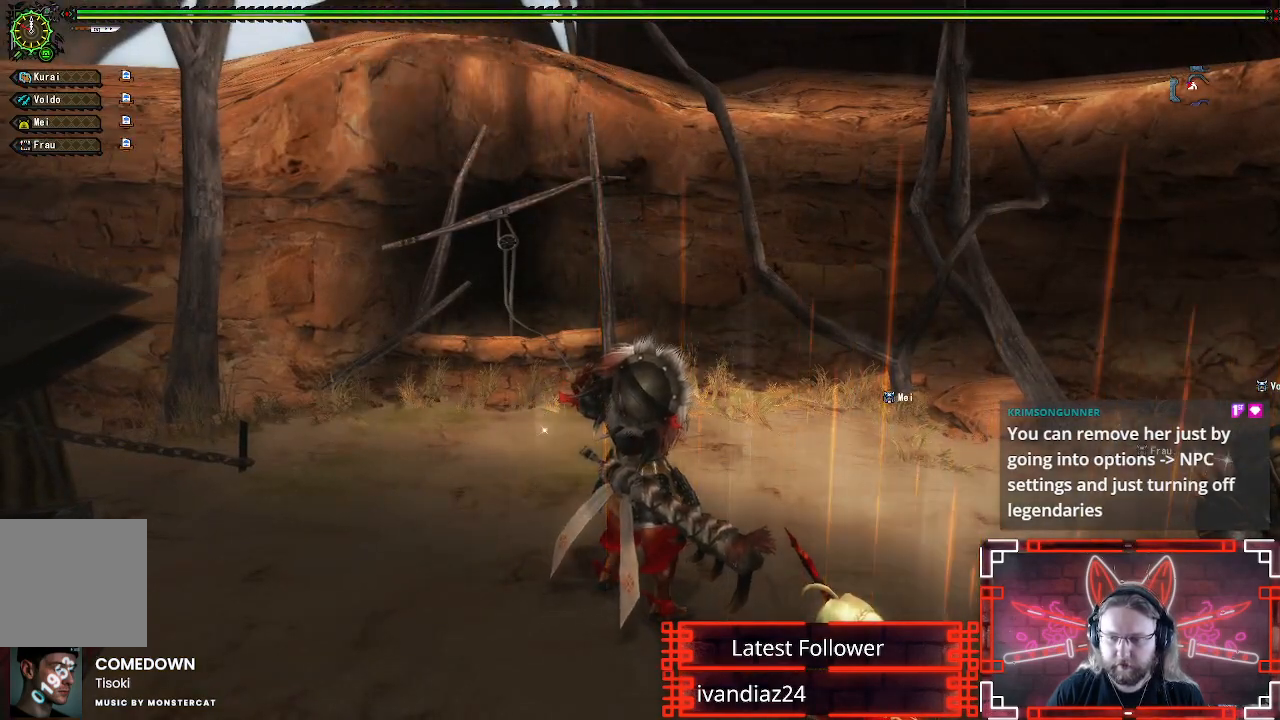
Gameplay with a controller (Xbox layout); each line is a JSON object with the inputs held at the frame after it. "events" lists button and stick changes between this image and that frame as [ms after this image, input, new state], when the widget could be followed in between.
{"buttons": ["B", "L1", "L2"], "left_stick": "up", "right_stick": "center", "events": [[83, "B", "up"], [167, "B", "down"], [250, "B", "up"], [333, "B", "down"], [417, "B", "up"], [500, "B", "down"]]}
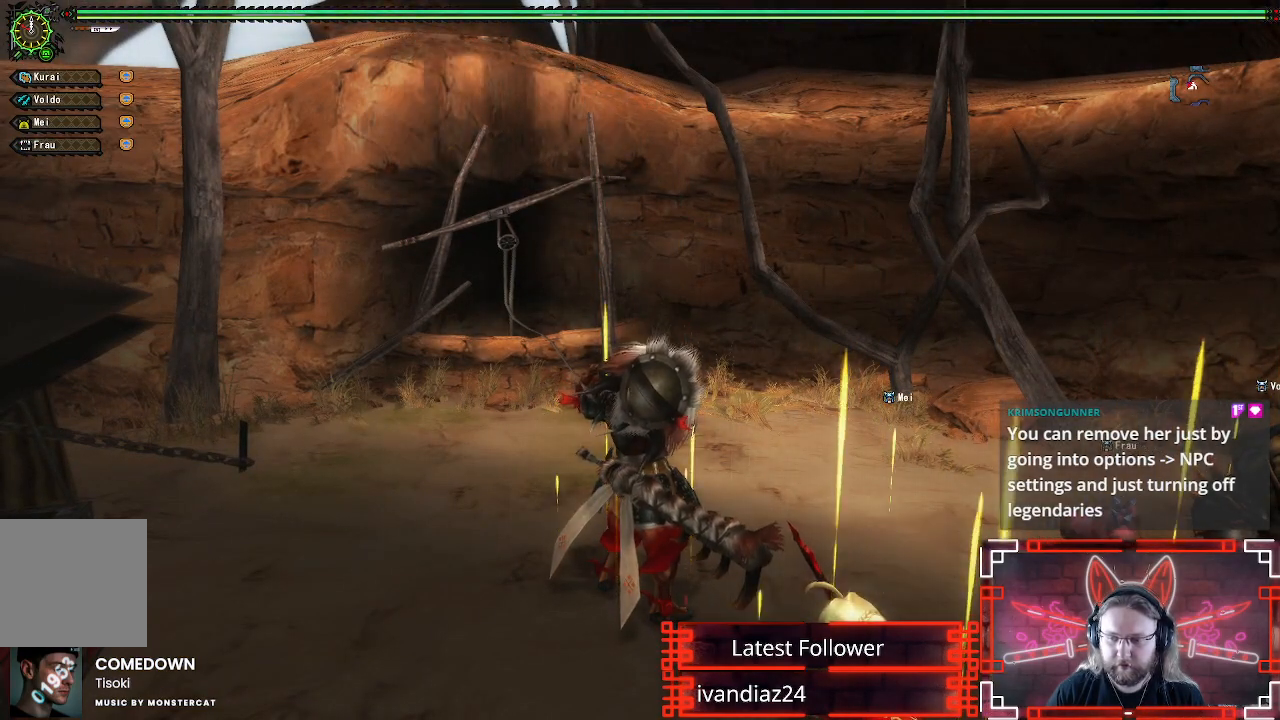
{"buttons": ["B", "L1", "L2"], "left_stick": "up", "right_stick": "center", "events": [[67, "B", "up"], [167, "B", "down"], [250, "B", "up"], [333, "B", "down"], [433, "B", "up"], [500, "B", "down"]]}
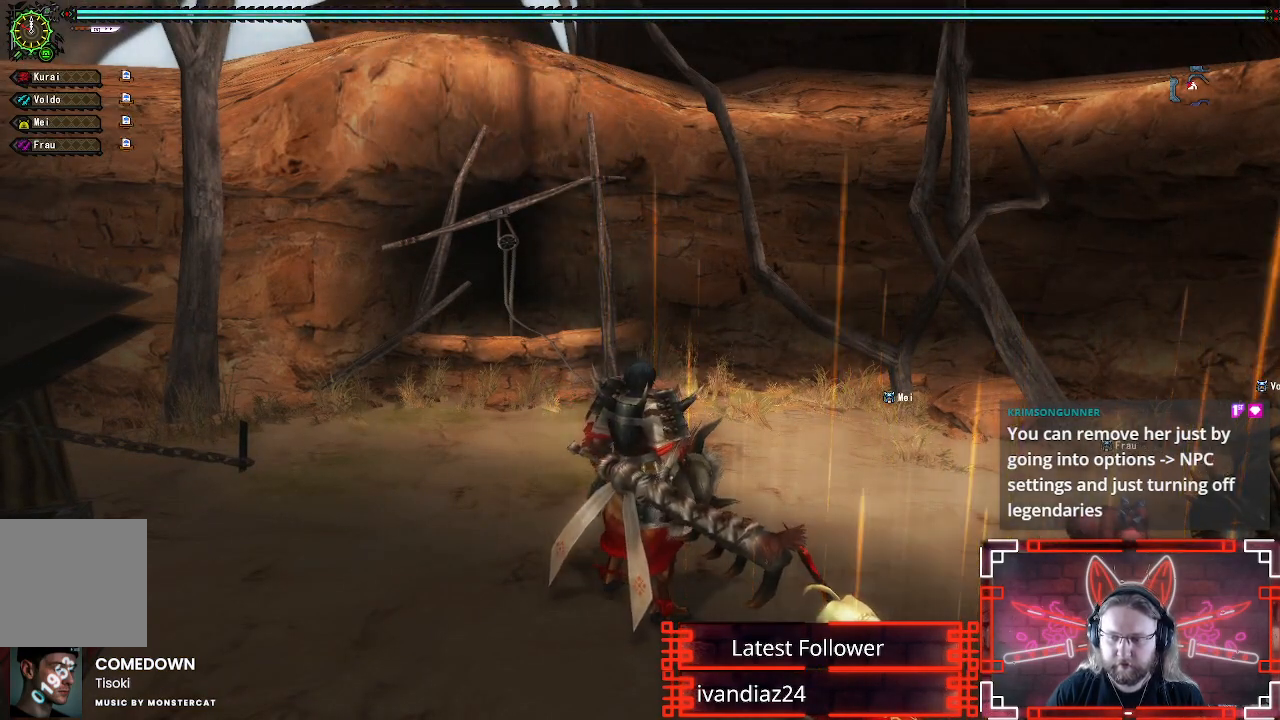
{"buttons": ["R1"], "left_stick": "up", "right_stick": "left", "events": [[83, "B", "up"], [133, "R1", "down"], [150, "L2", "up"], [200, "L1", "up"], [367, "right_stick", "left"]]}
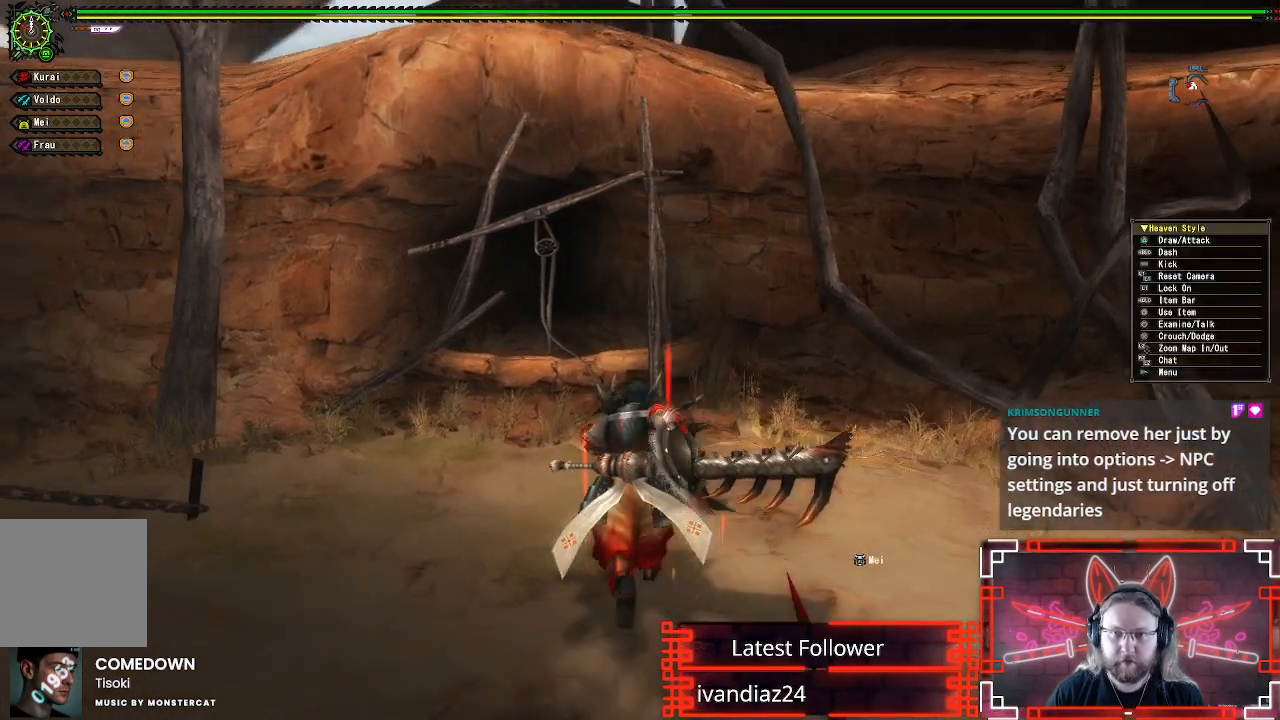
{"buttons": ["B", "R1"], "left_stick": "up", "right_stick": "center", "events": [[17, "right_stick", "center"], [400, "B", "down"]]}
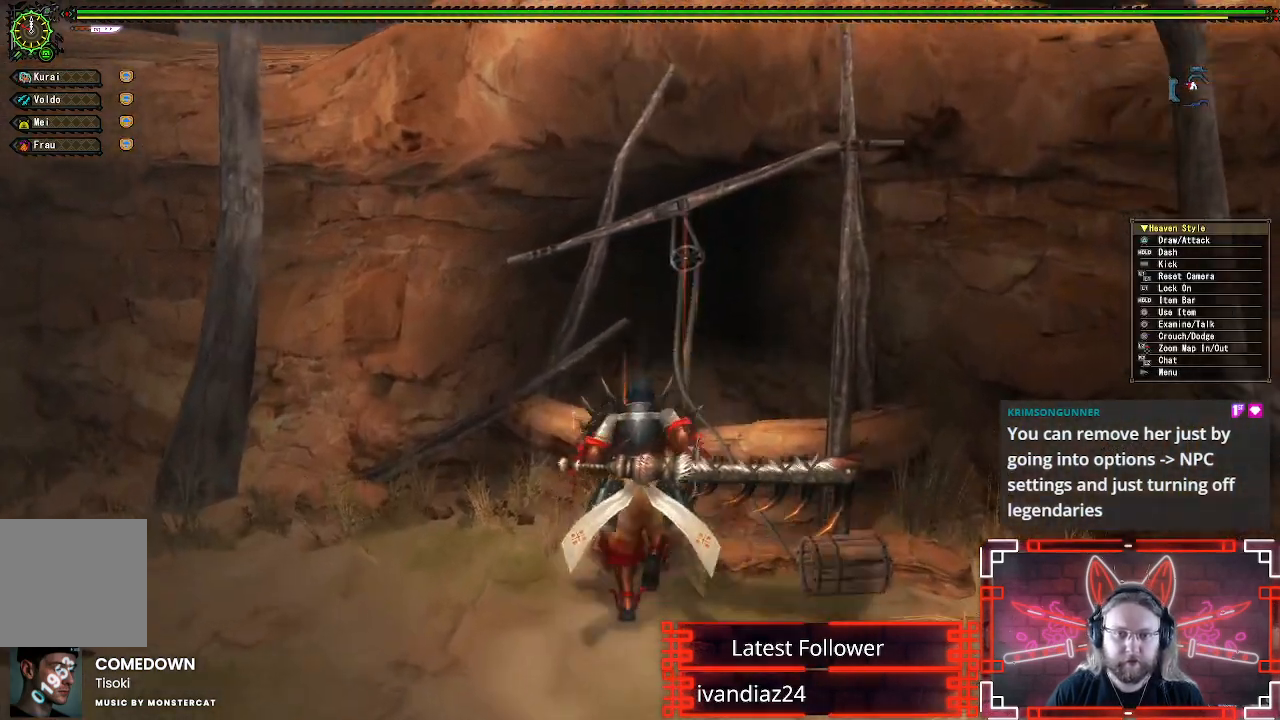
{"buttons": [], "left_stick": "up", "right_stick": "center", "events": [[50, "B", "up"], [150, "B", "down"], [233, "B", "up"], [483, "R1", "up"]]}
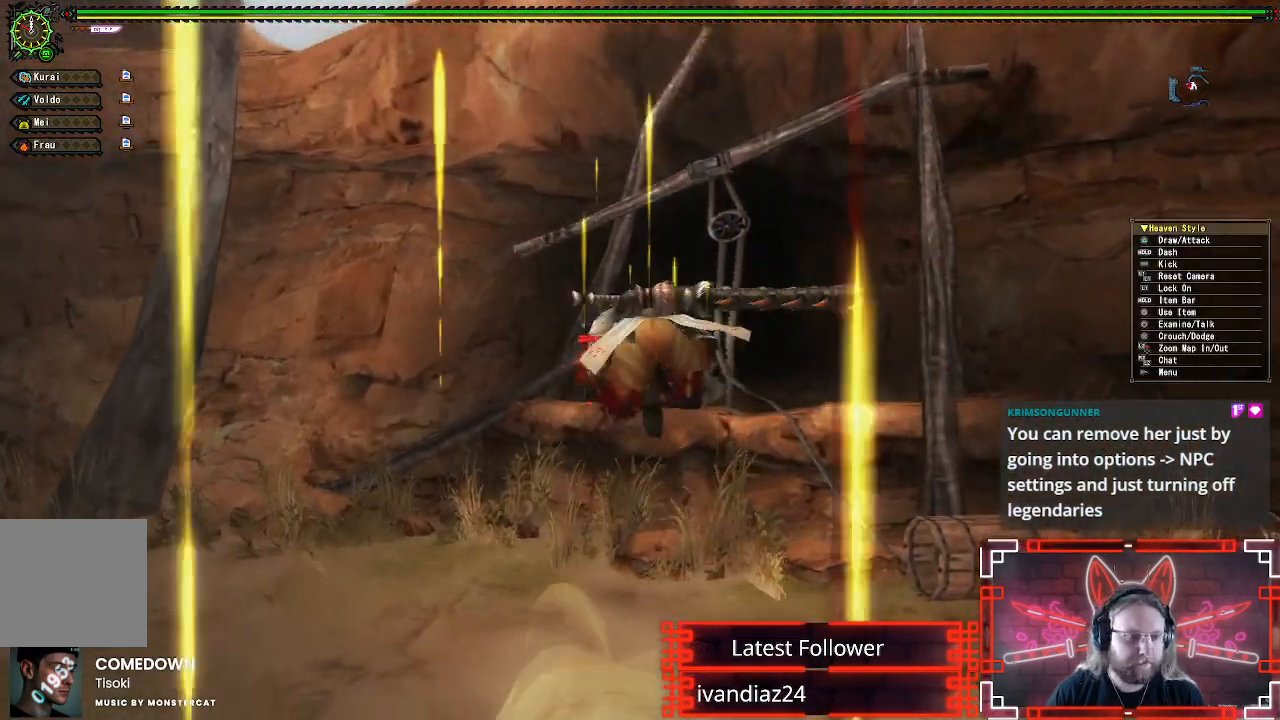
{"buttons": [], "left_stick": "up", "right_stick": "center", "events": [[17, "A", "down"], [117, "A", "up"], [200, "A", "down"], [283, "A", "up"], [367, "A", "down"], [450, "A", "up"]]}
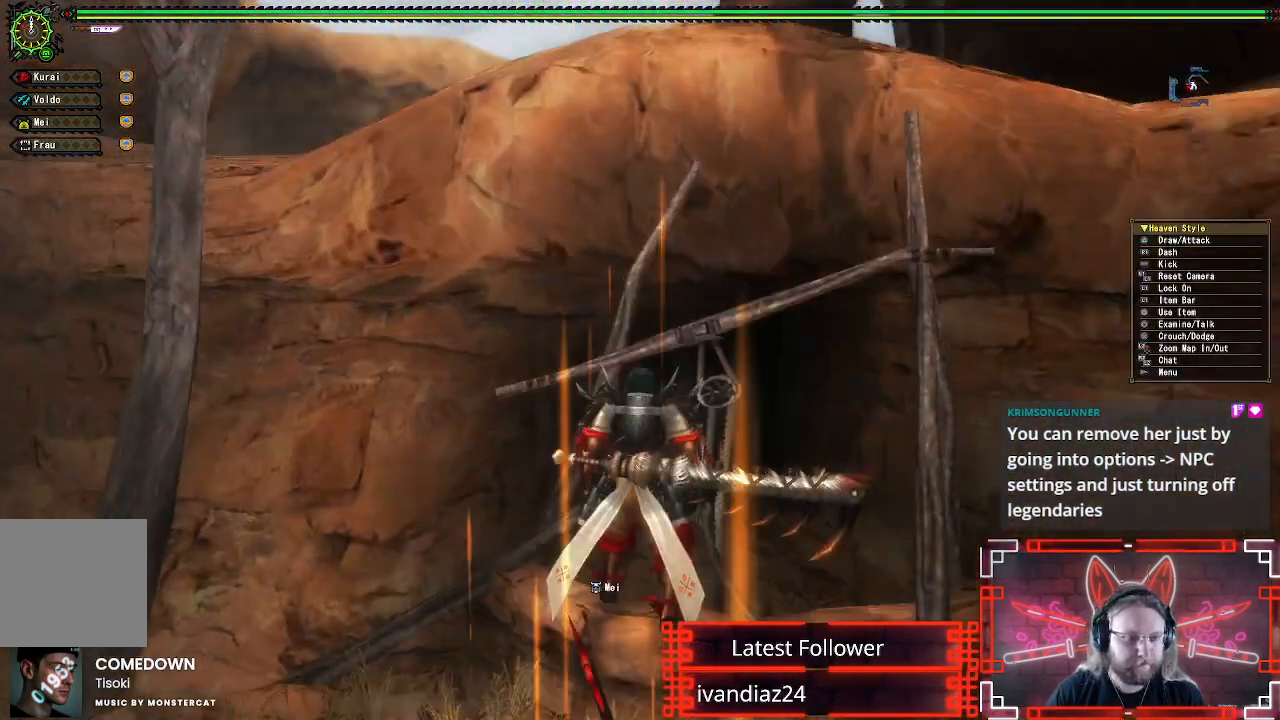
{"buttons": [], "left_stick": "center", "right_stick": "center", "events": [[33, "A", "down"], [117, "A", "up"], [200, "A", "down"], [300, "A", "up"], [400, "left_stick", "center"]]}
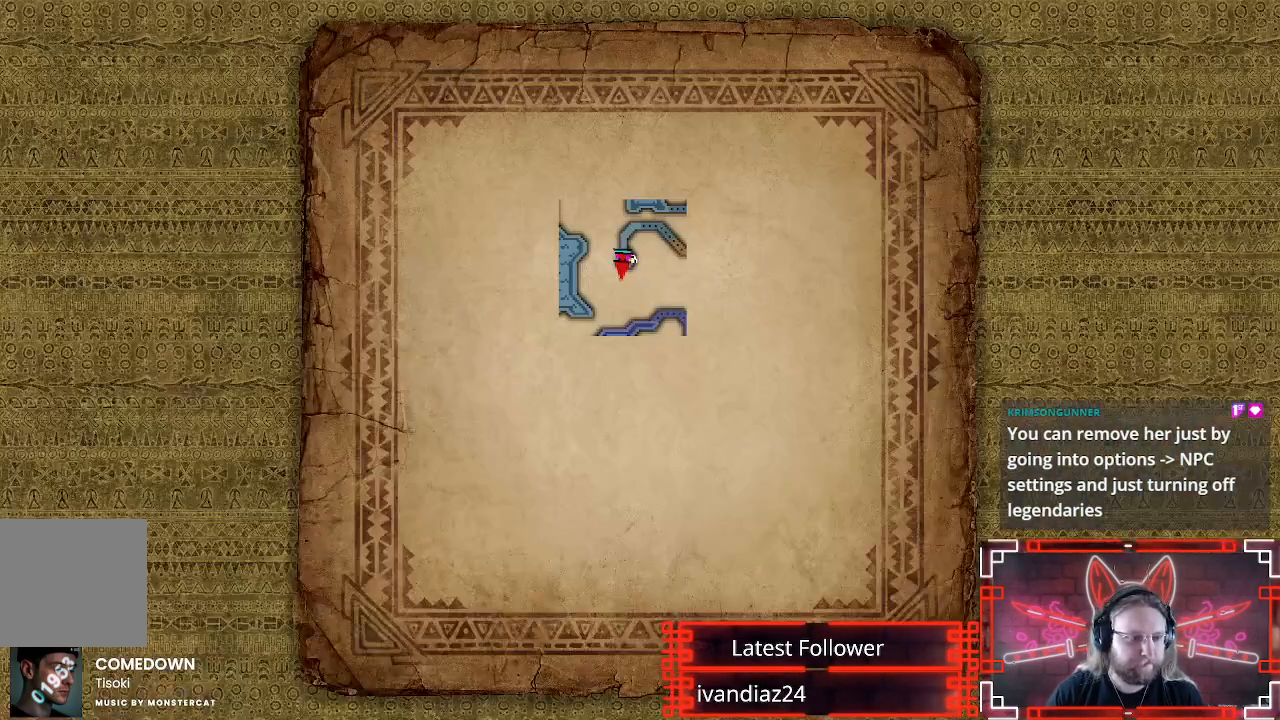
{"buttons": [], "left_stick": "center", "right_stick": "center", "events": []}
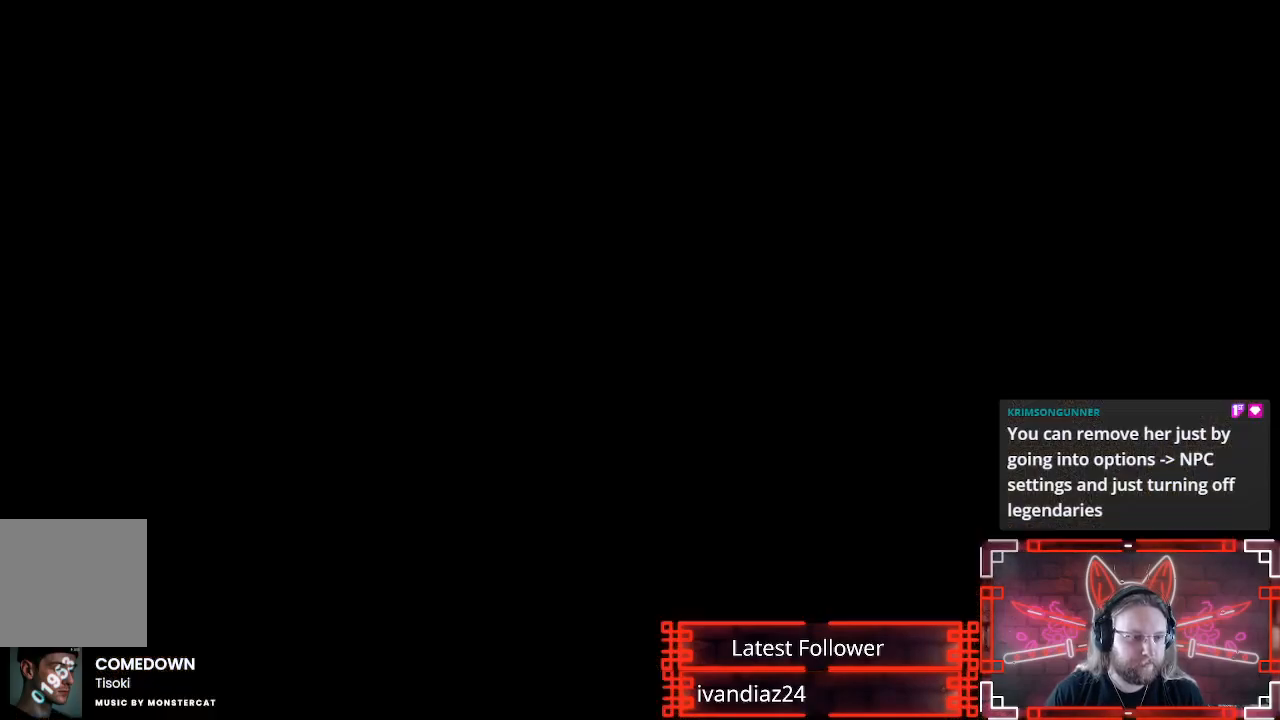
{"buttons": [], "left_stick": "center", "right_stick": "center", "events": []}
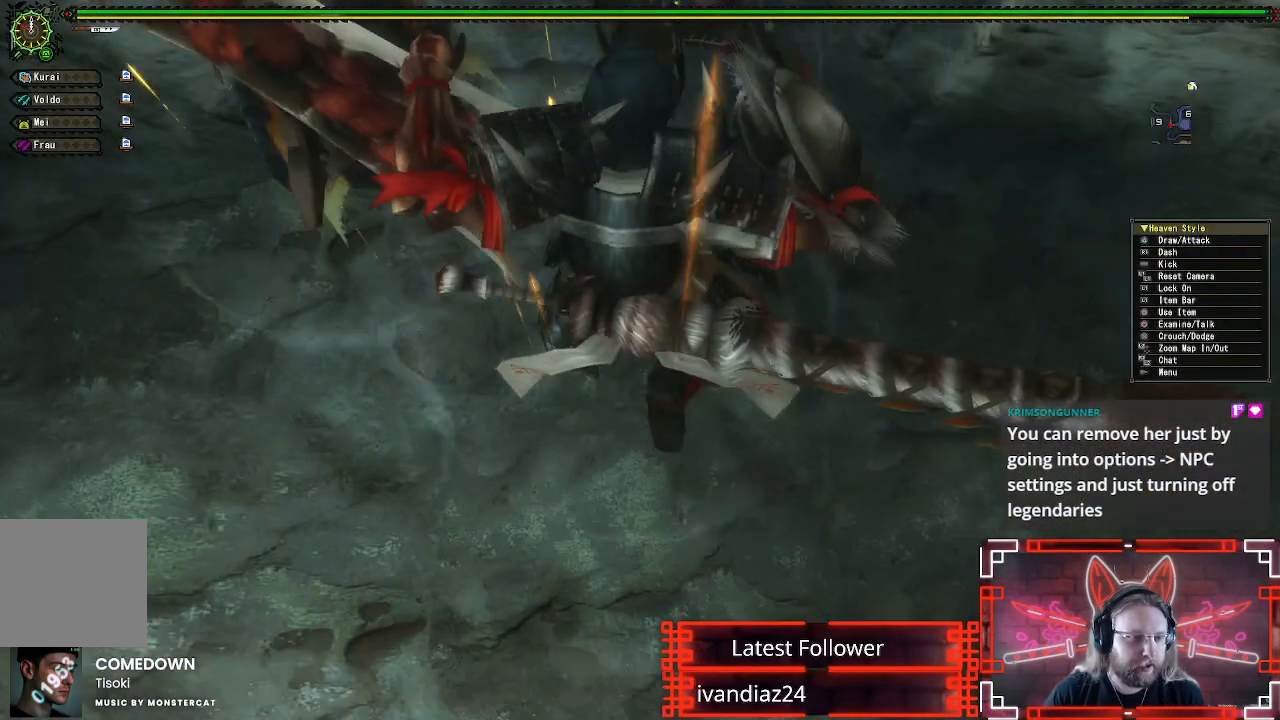
{"buttons": [], "left_stick": "center", "right_stick": "center", "events": []}
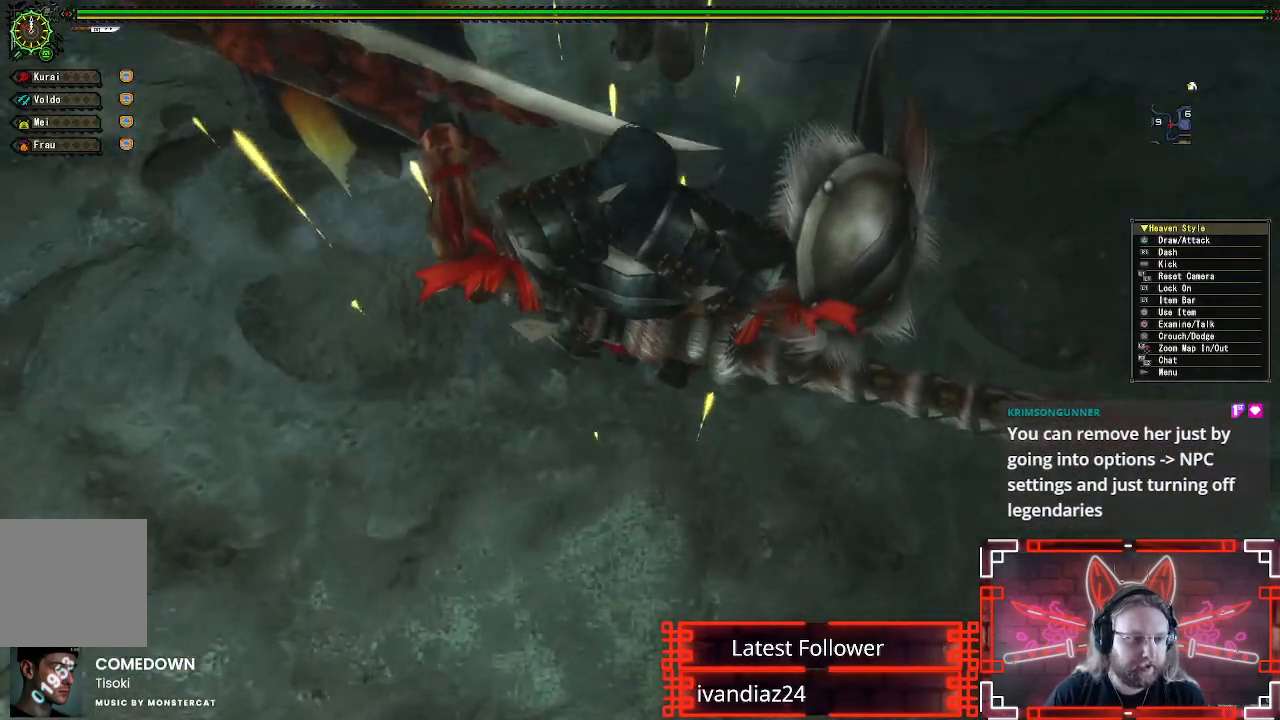
{"buttons": ["R1"], "left_stick": "left", "right_stick": "left", "events": [[333, "R1", "down"], [350, "right_stick", "left"], [400, "left_stick", "left"]]}
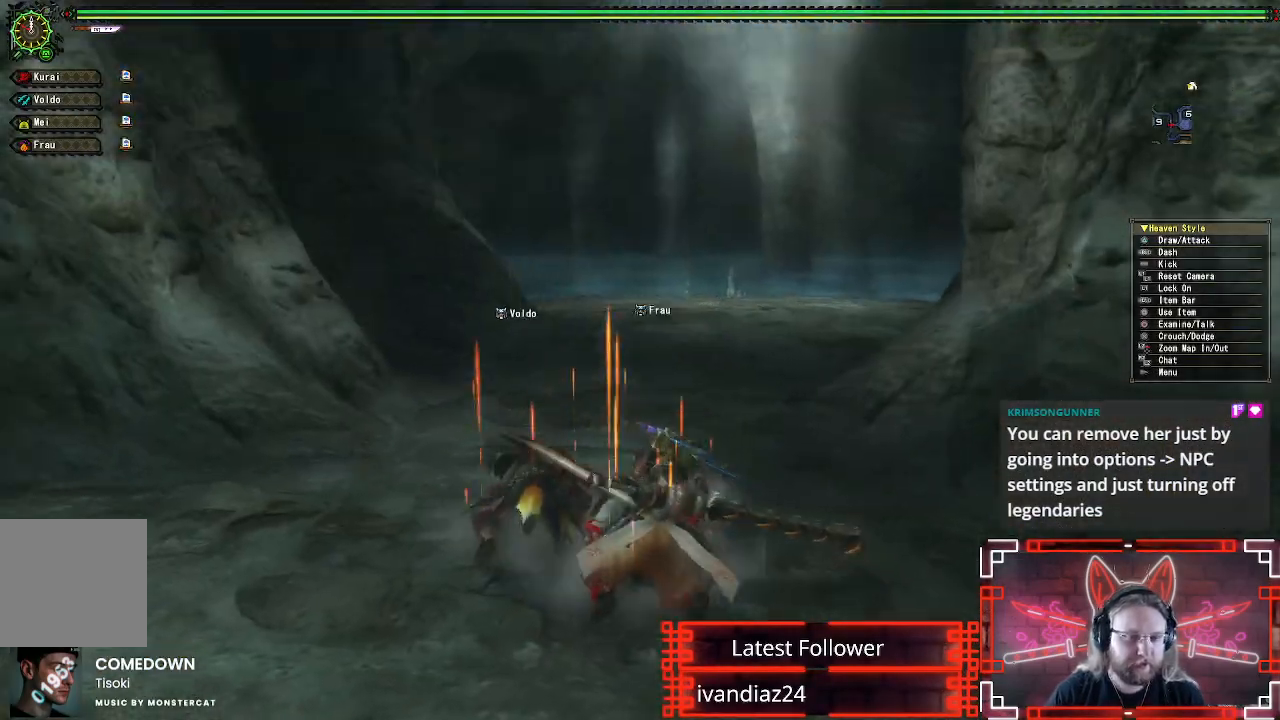
{"buttons": ["R1"], "left_stick": "up-left", "right_stick": "center", "events": [[233, "left_stick", "up-left"], [233, "right_stick", "center"], [333, "right_stick", "down-left"], [483, "right_stick", "center"]]}
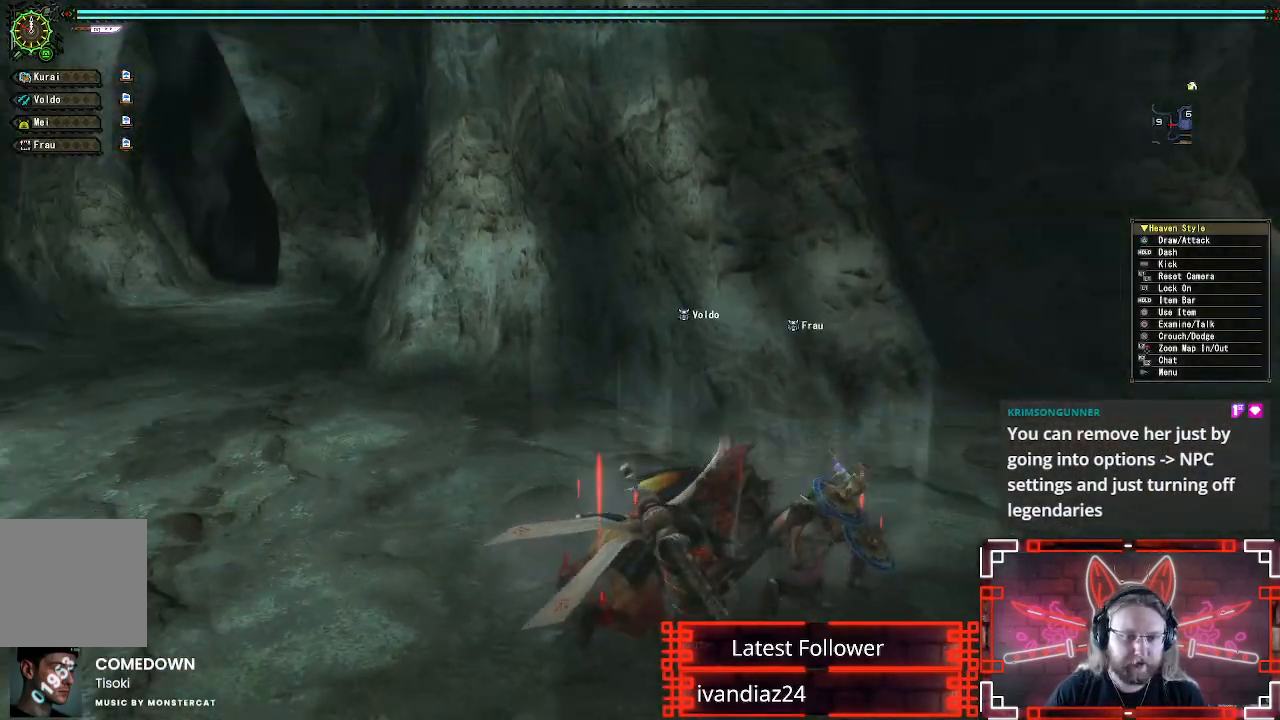
{"buttons": ["R1"], "left_stick": "up-left", "right_stick": "center", "events": []}
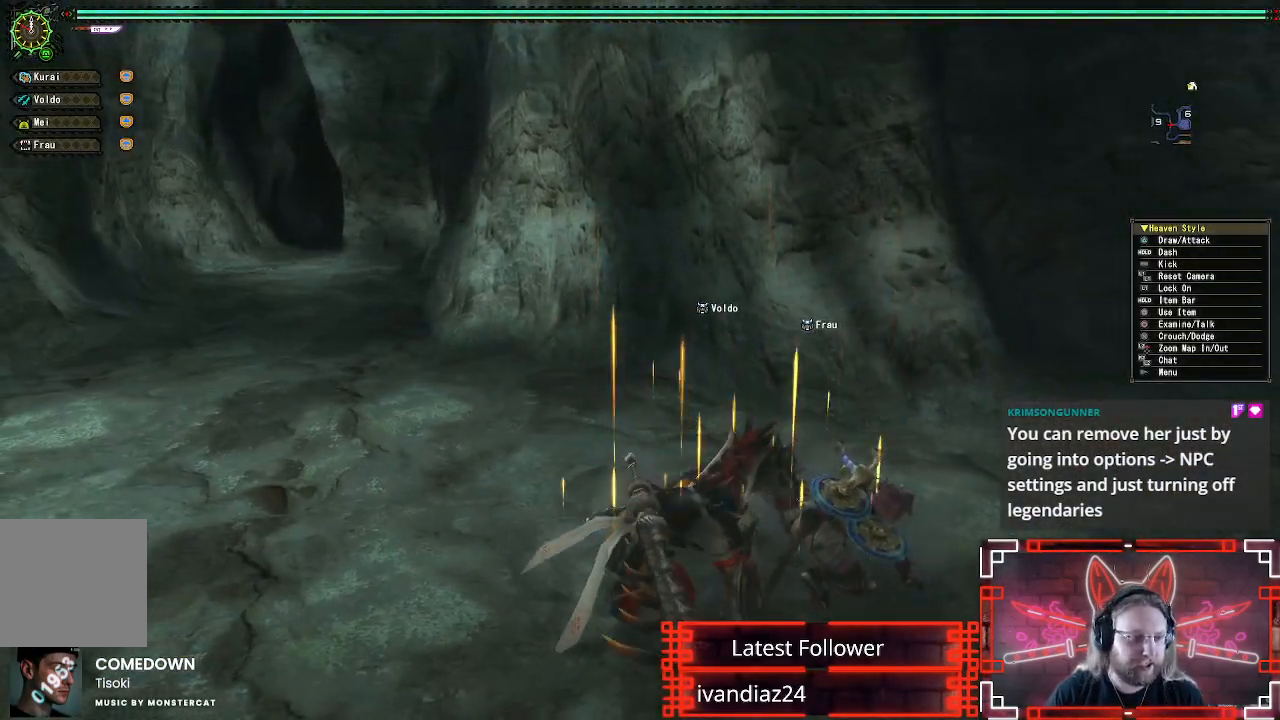
{"buttons": ["R1"], "left_stick": "up-left", "right_stick": "center", "events": []}
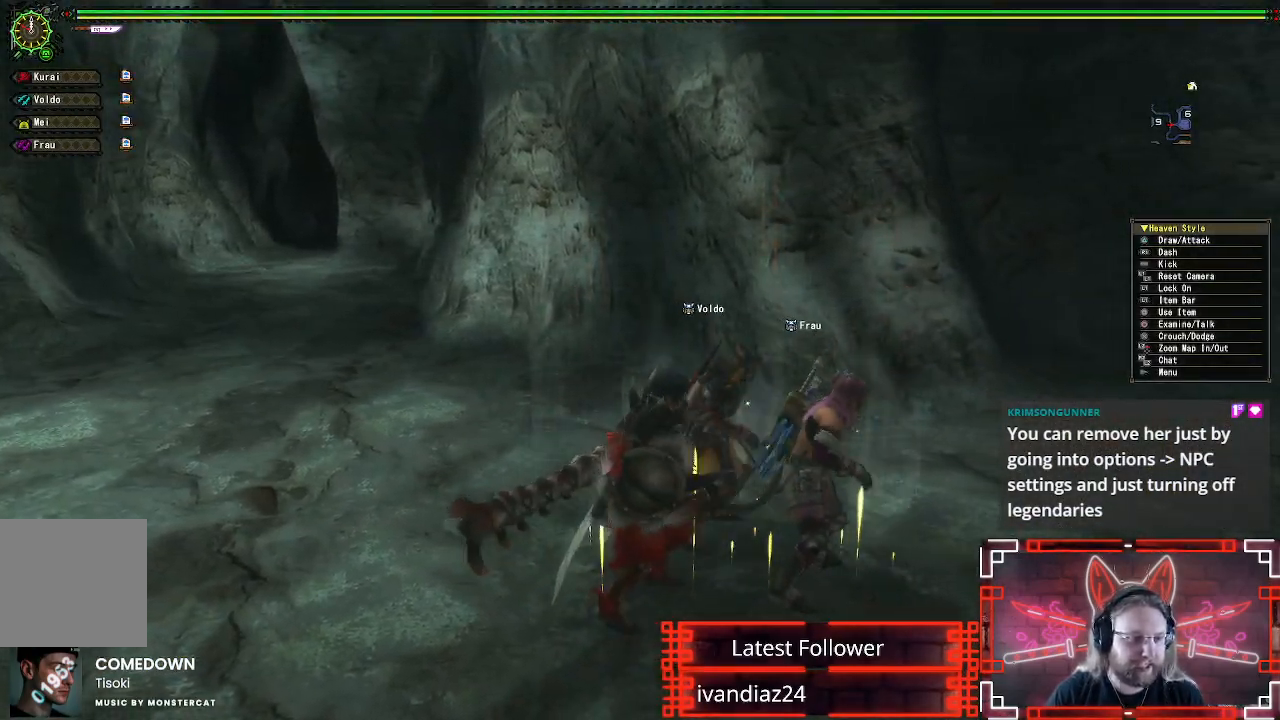
{"buttons": ["R1"], "left_stick": "up-left", "right_stick": "center", "events": []}
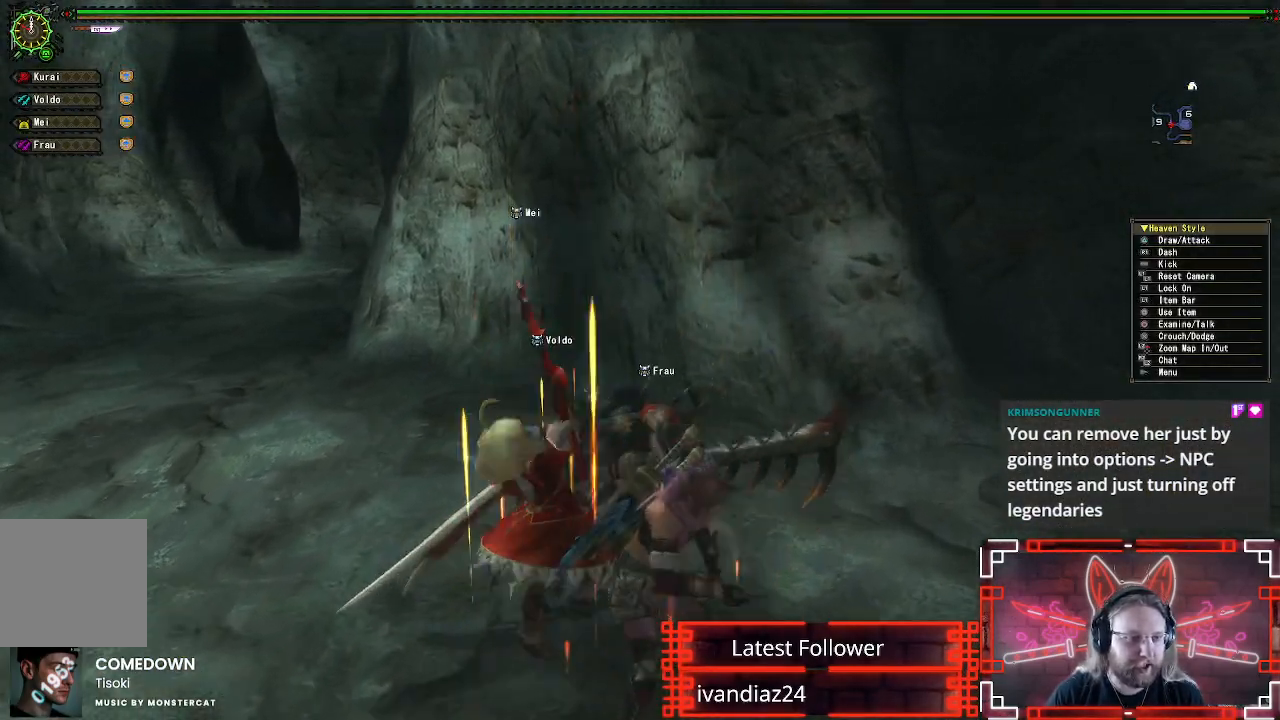
{"buttons": ["R1"], "left_stick": "up-left", "right_stick": "center", "events": [[83, "right_stick", "down-left"], [183, "right_stick", "center"]]}
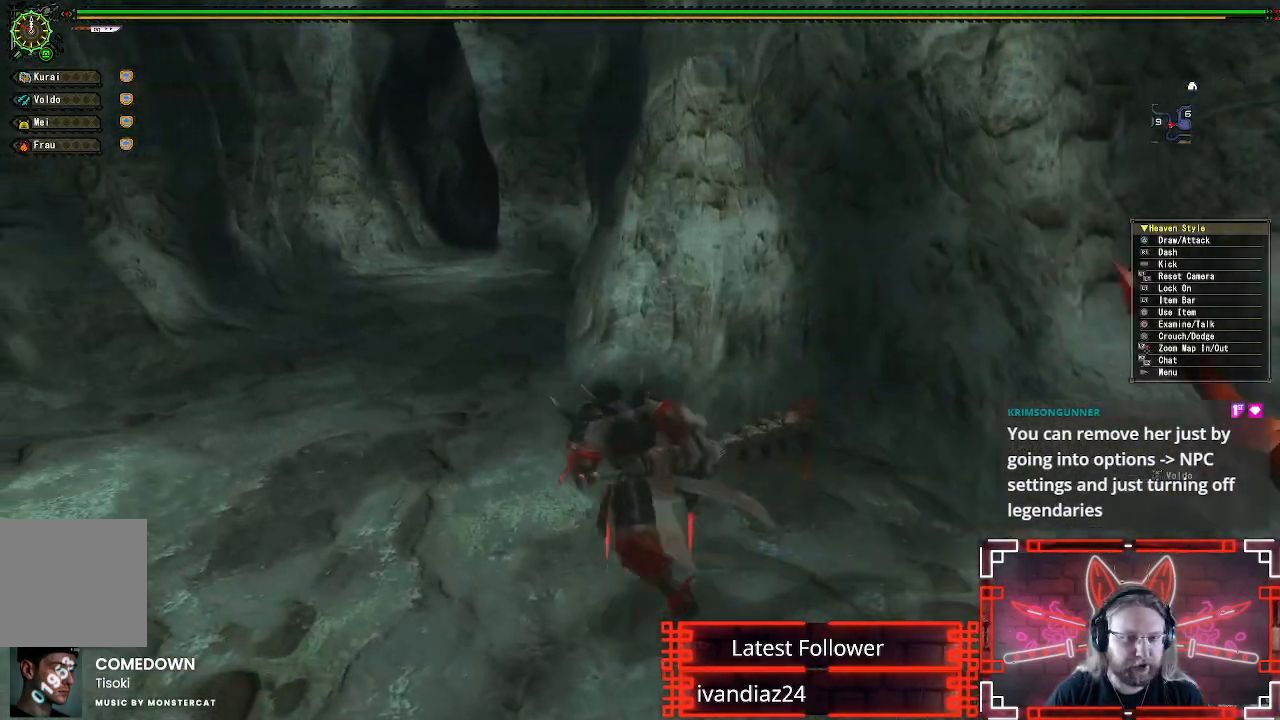
{"buttons": ["R1"], "left_stick": "up-left", "right_stick": "center", "events": []}
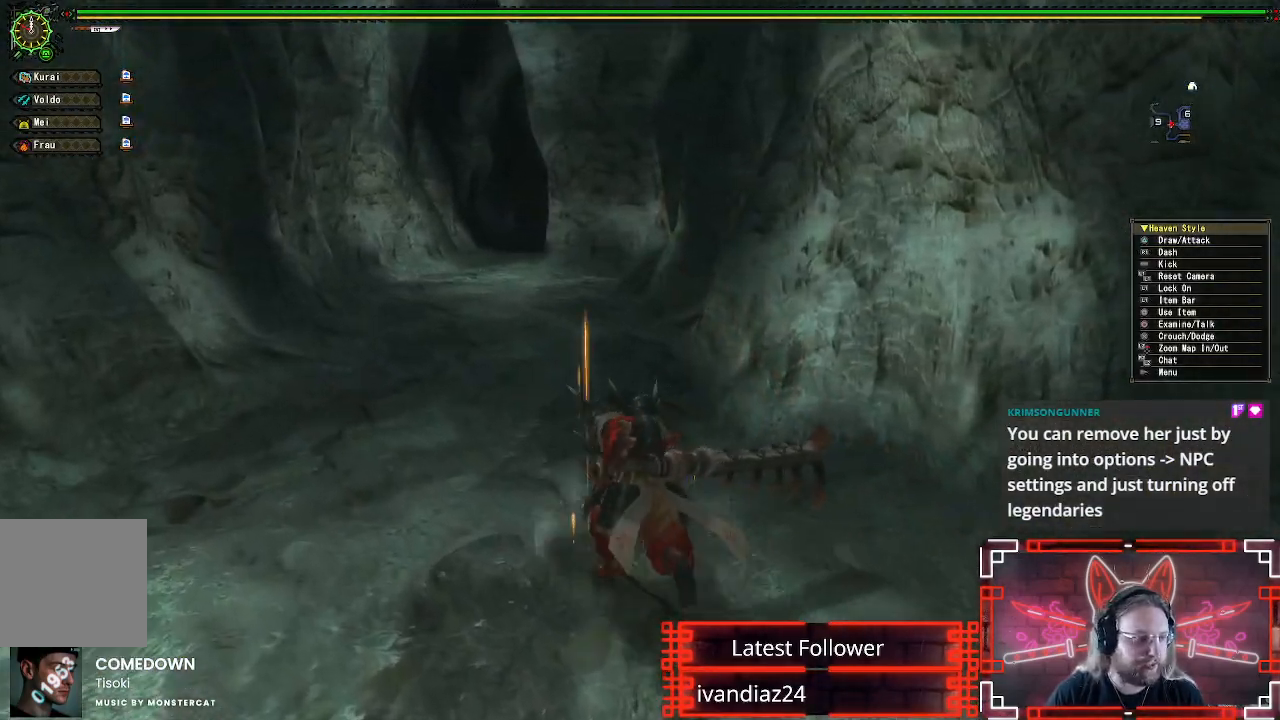
{"buttons": ["R1"], "left_stick": "up", "right_stick": "center", "events": [[50, "left_stick", "up"]]}
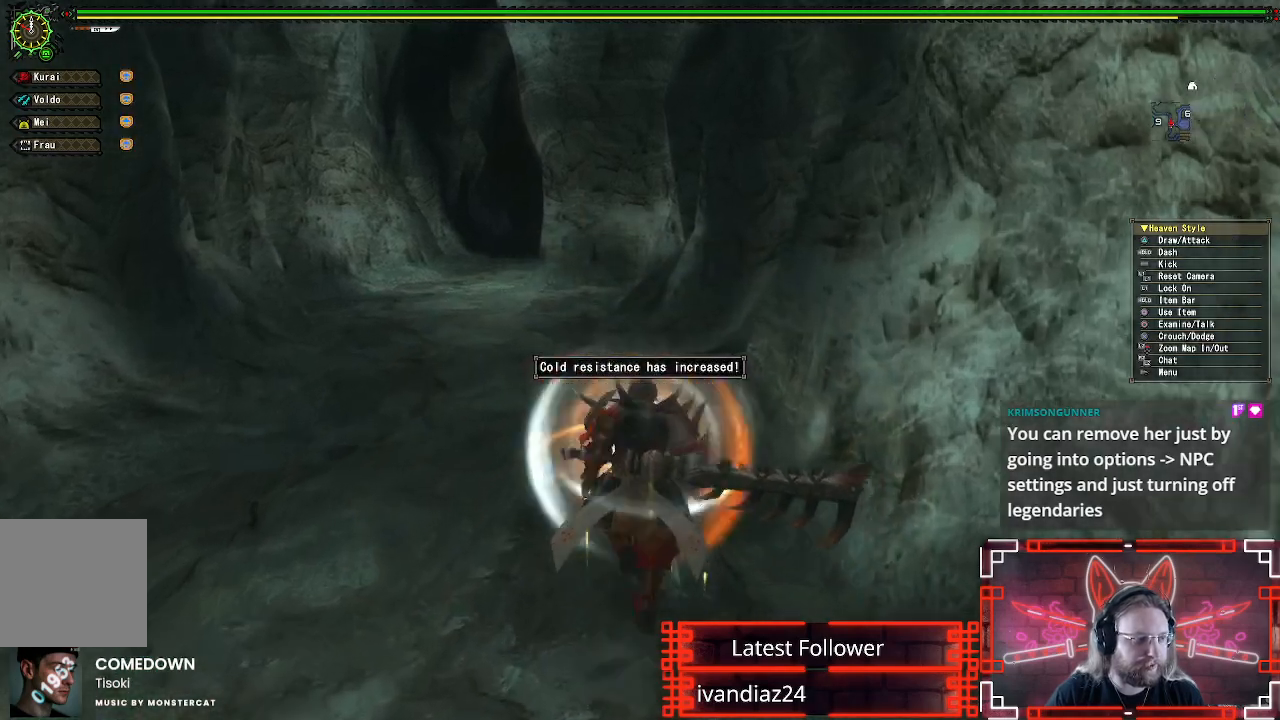
{"buttons": ["R1"], "left_stick": "up", "right_stick": "center", "events": []}
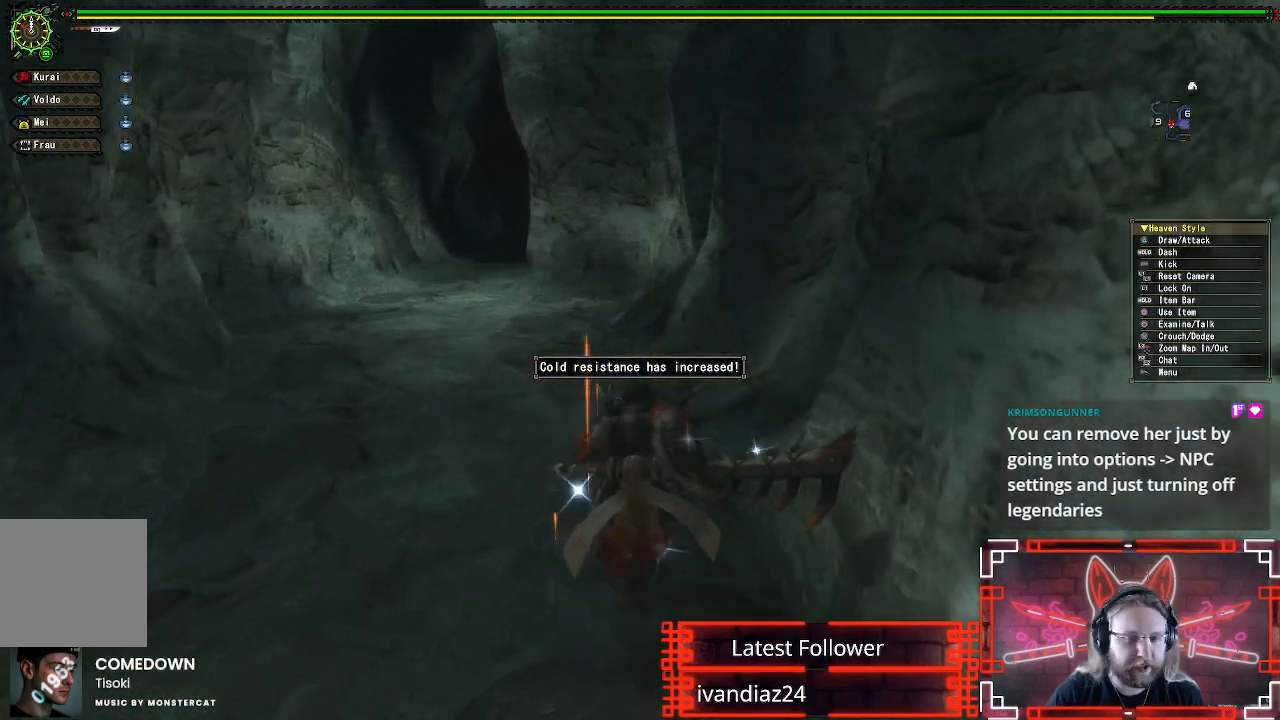
{"buttons": ["R1"], "left_stick": "up-left", "right_stick": "center", "events": [[367, "left_stick", "up-left"]]}
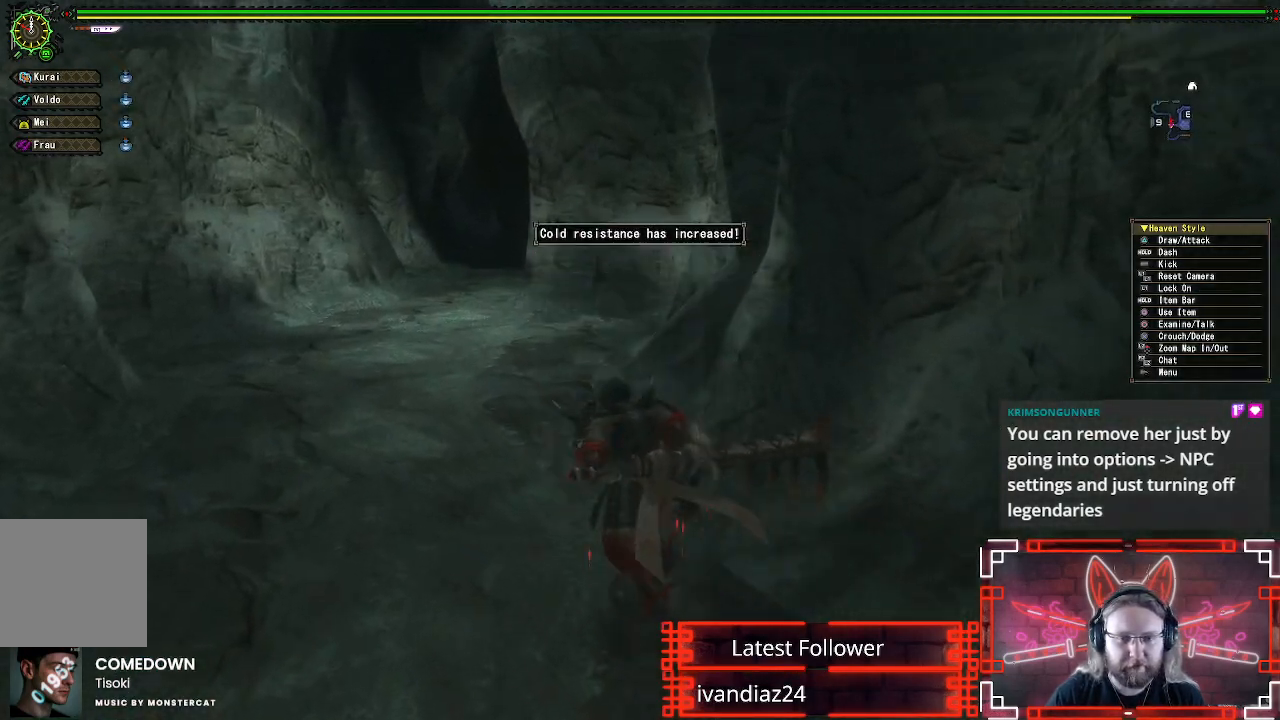
{"buttons": ["R1"], "left_stick": "up-left", "right_stick": "center", "events": []}
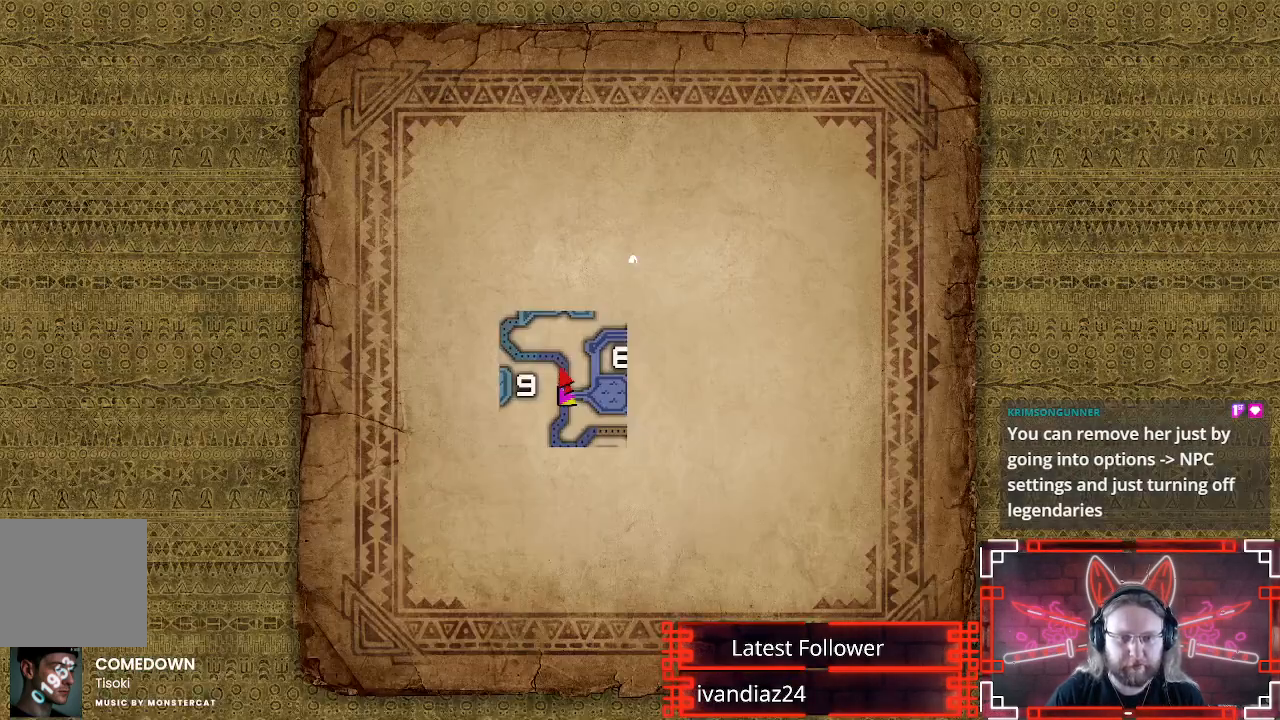
{"buttons": ["R1"], "left_stick": "up-left", "right_stick": "center", "events": [[83, "R1", "up"], [367, "R1", "down"]]}
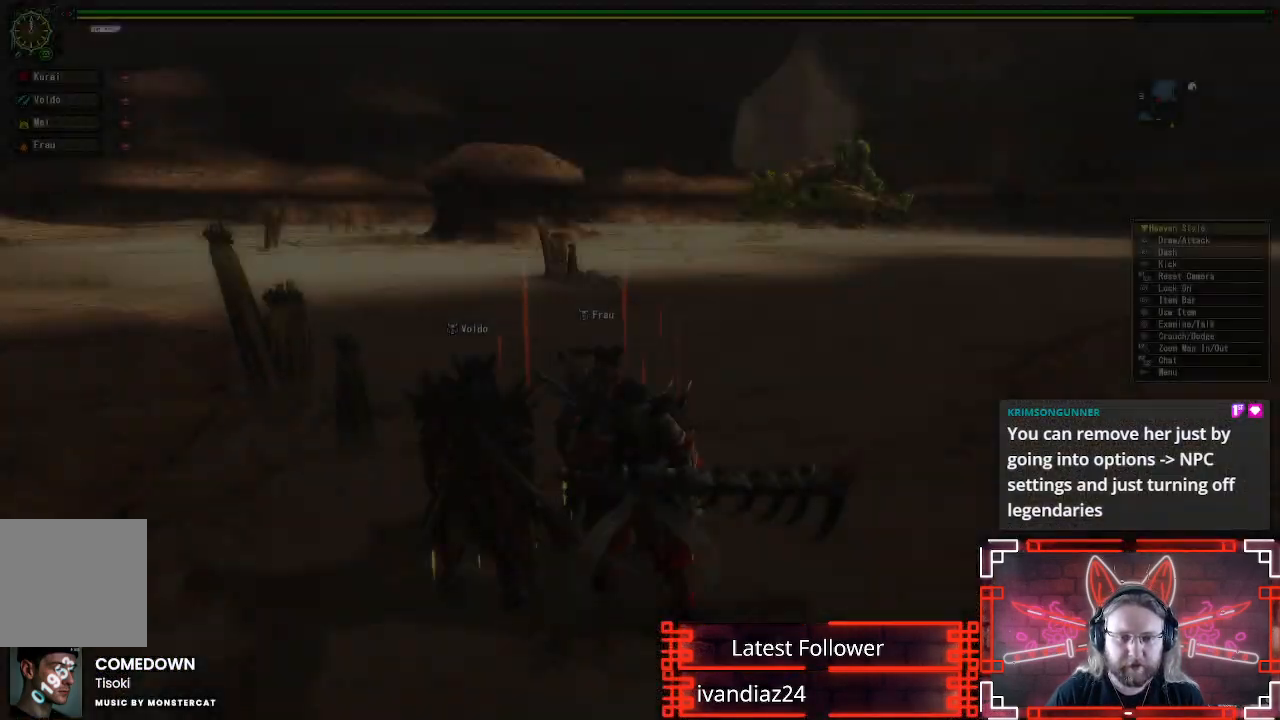
{"buttons": ["R1"], "left_stick": "up", "right_stick": "center", "events": [[333, "left_stick", "up"]]}
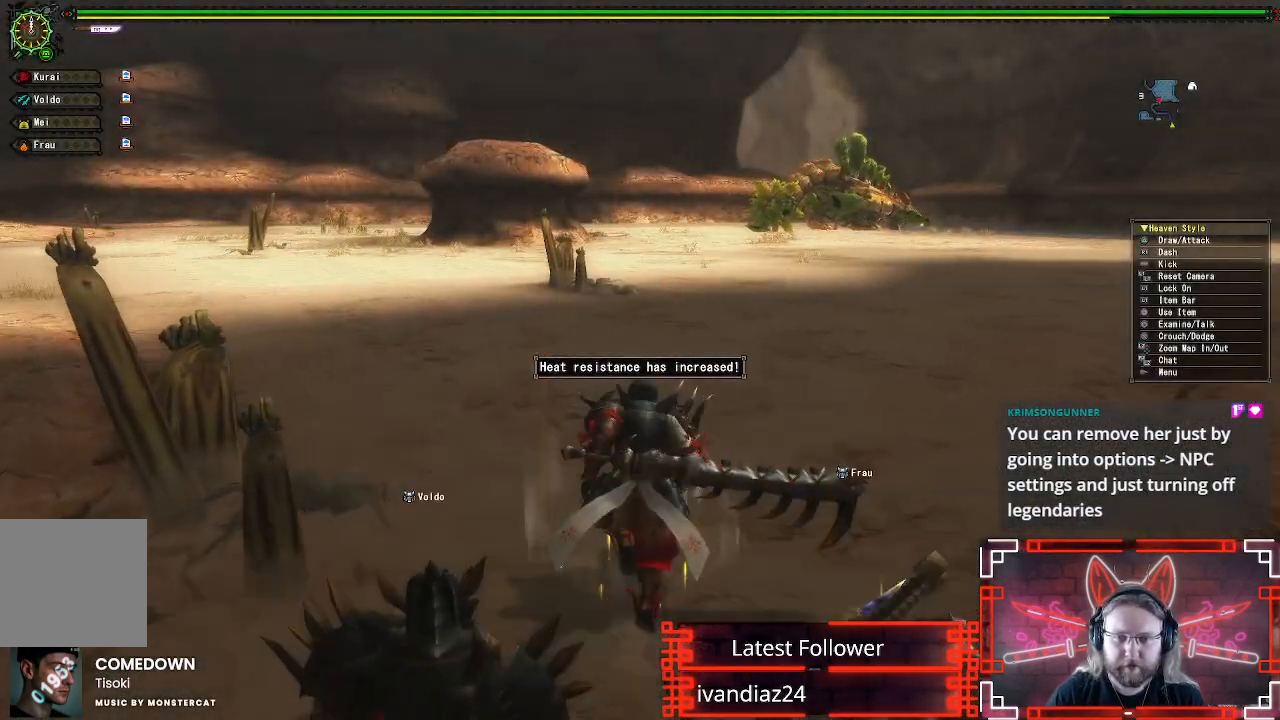
{"buttons": ["R1"], "left_stick": "up", "right_stick": "center", "events": [[117, "right_stick", "up-right"], [233, "right_stick", "center"]]}
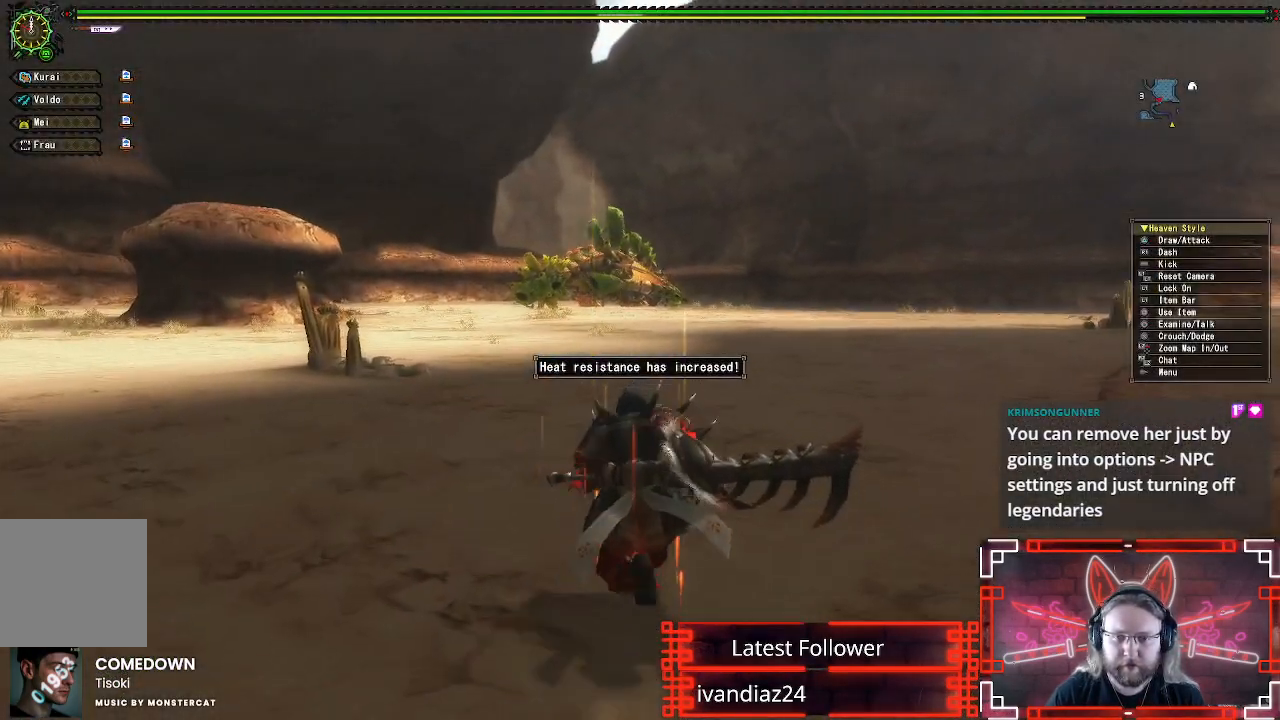
{"buttons": ["R1"], "left_stick": "up", "right_stick": "center", "events": []}
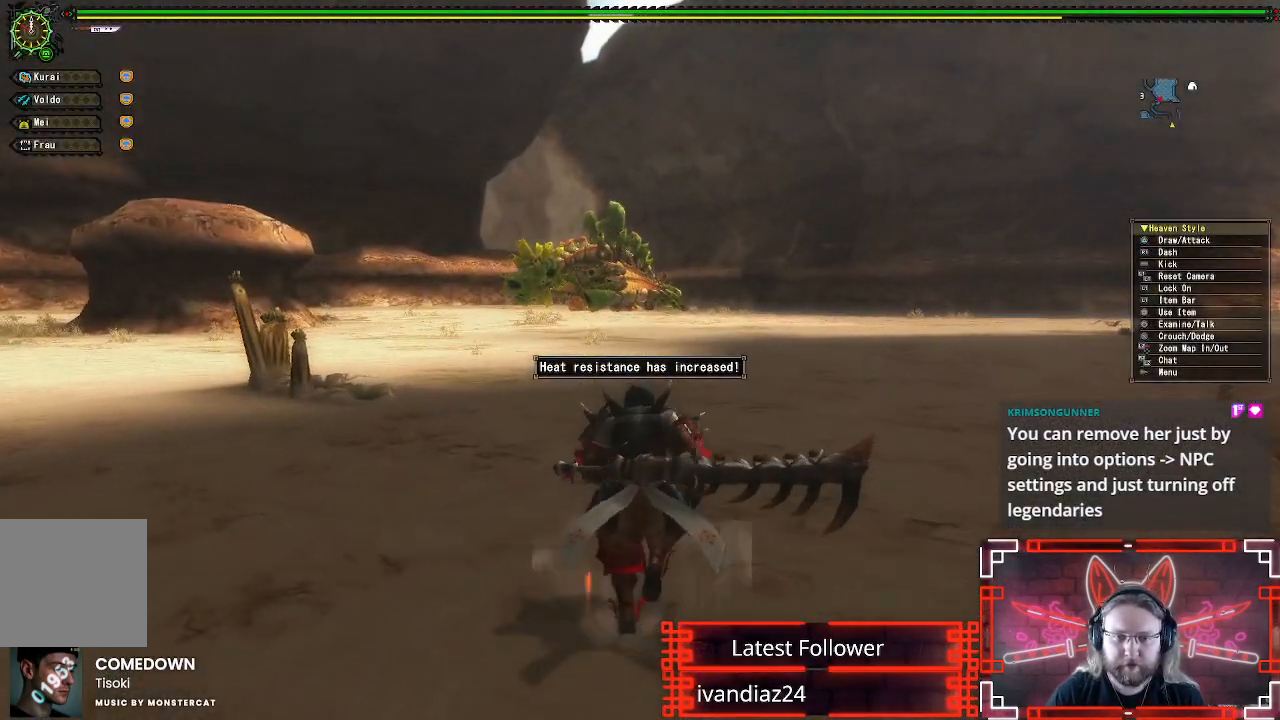
{"buttons": ["R1"], "left_stick": "up", "right_stick": "center", "events": []}
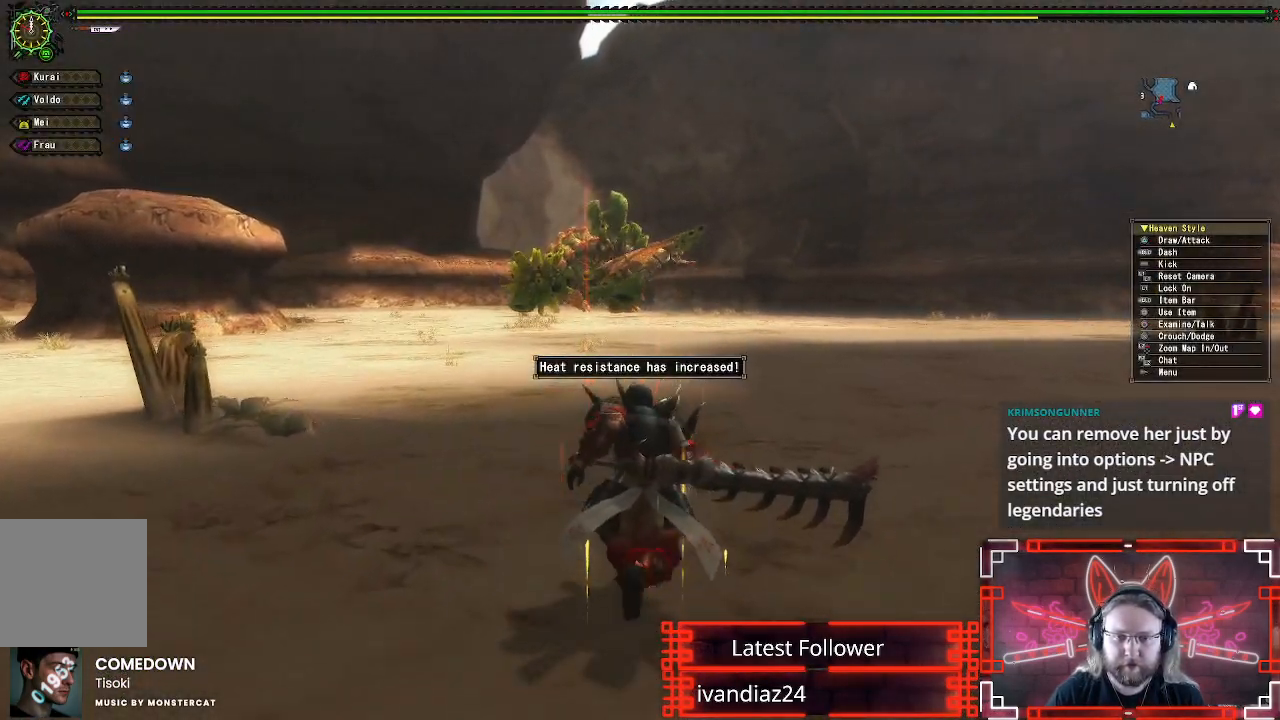
{"buttons": ["R1"], "left_stick": "up", "right_stick": "up", "events": [[500, "right_stick", "up"]]}
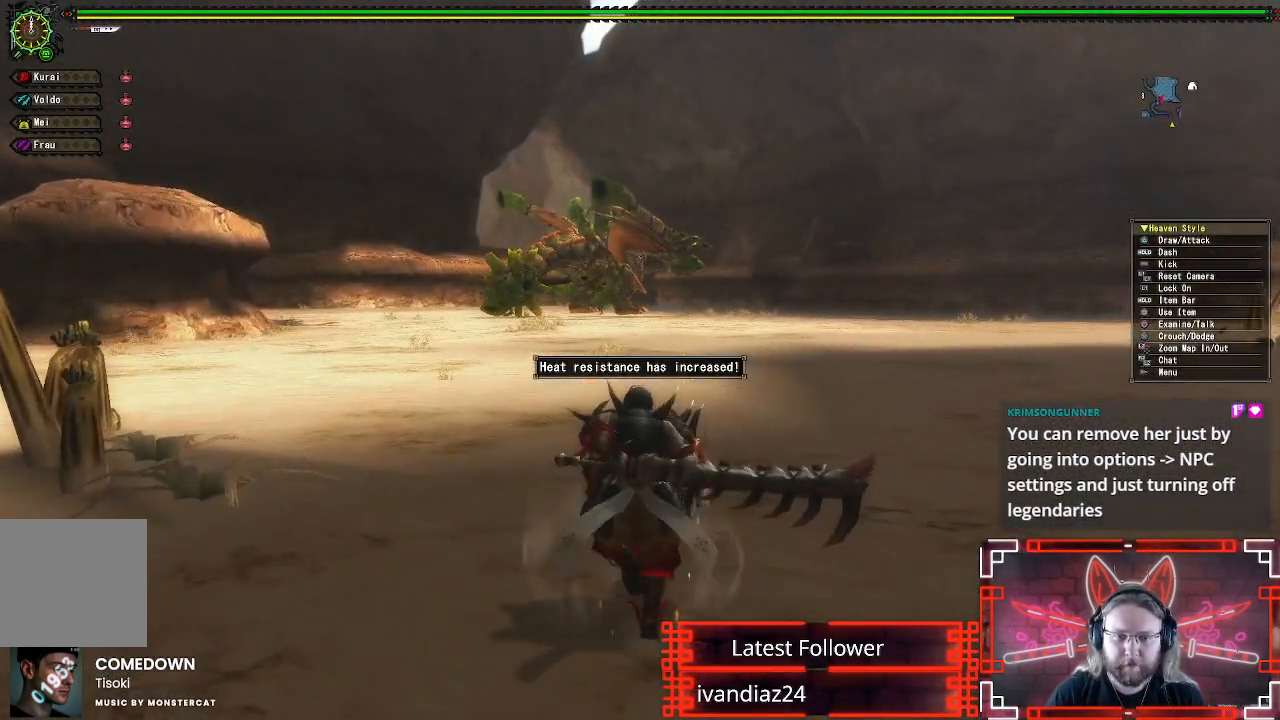
{"buttons": ["R1"], "left_stick": "up", "right_stick": "center", "events": [[117, "right_stick", "center"]]}